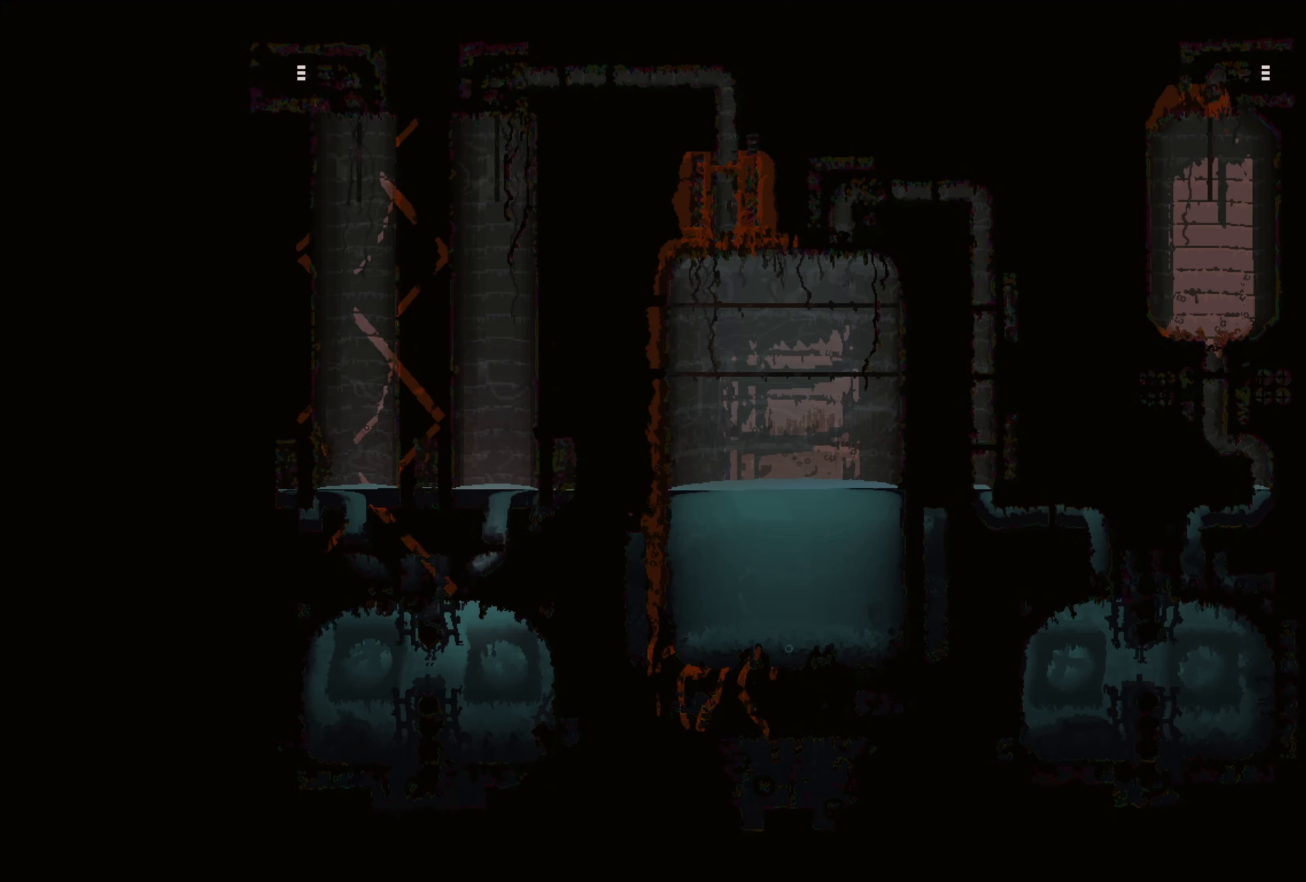
Gameplay with a controller (Xbox layout); each line is a JSON object with the inputs held at the frame after it. "events" lists button and stick changes between this image and that frame as [ms after this image, input, new state], when the widget could be followed in between. Not read: R3.
{"buttons": [], "left_stick": "up-right", "right_stick": "center", "events": [[250, "left_stick", "up-right"], [284, "A", "down"], [484, "A", "up"]]}
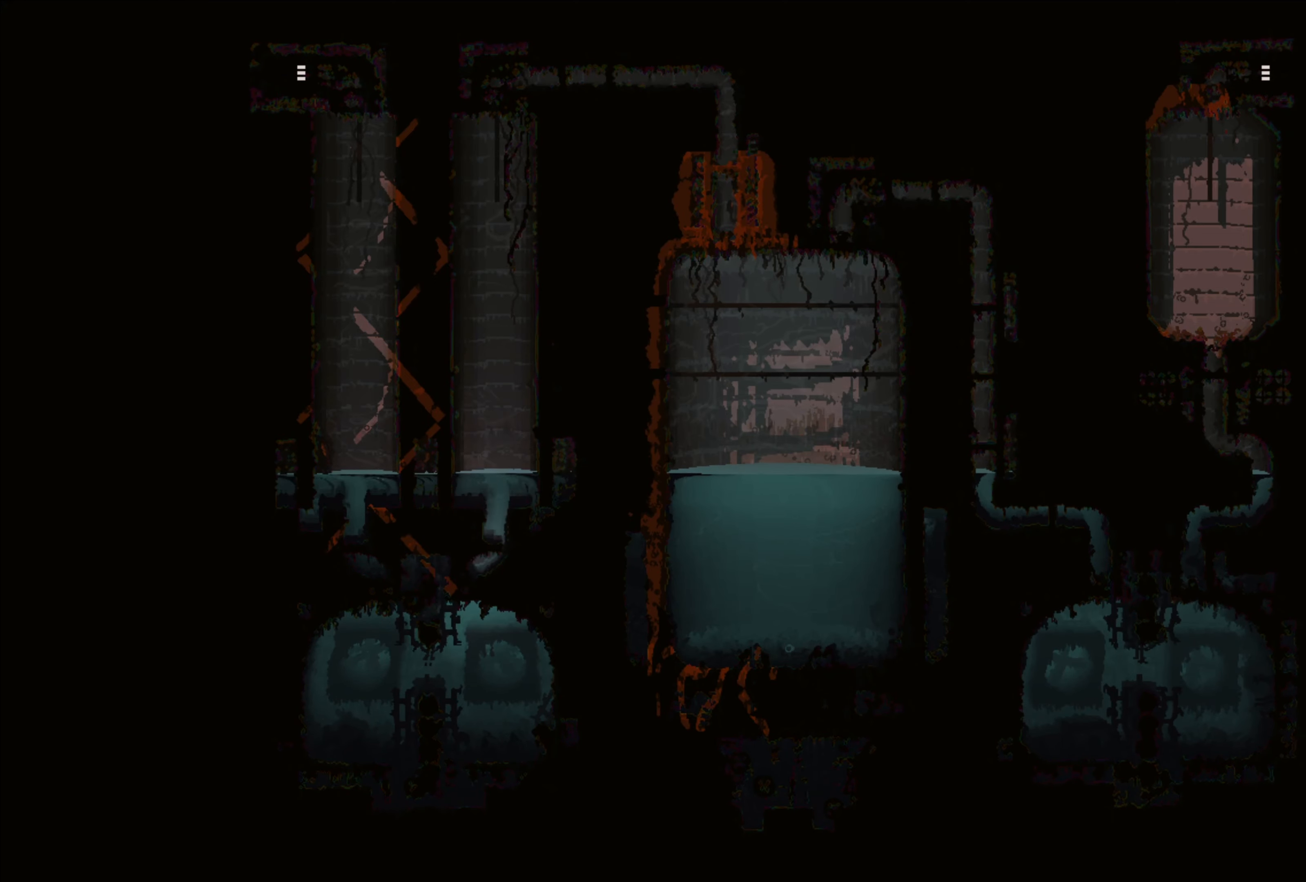
{"buttons": ["A"], "left_stick": "up-right", "right_stick": "center", "events": [[50, "A", "down"], [200, "A", "up"], [250, "A", "down"], [400, "A", "up"], [434, "A", "down"]]}
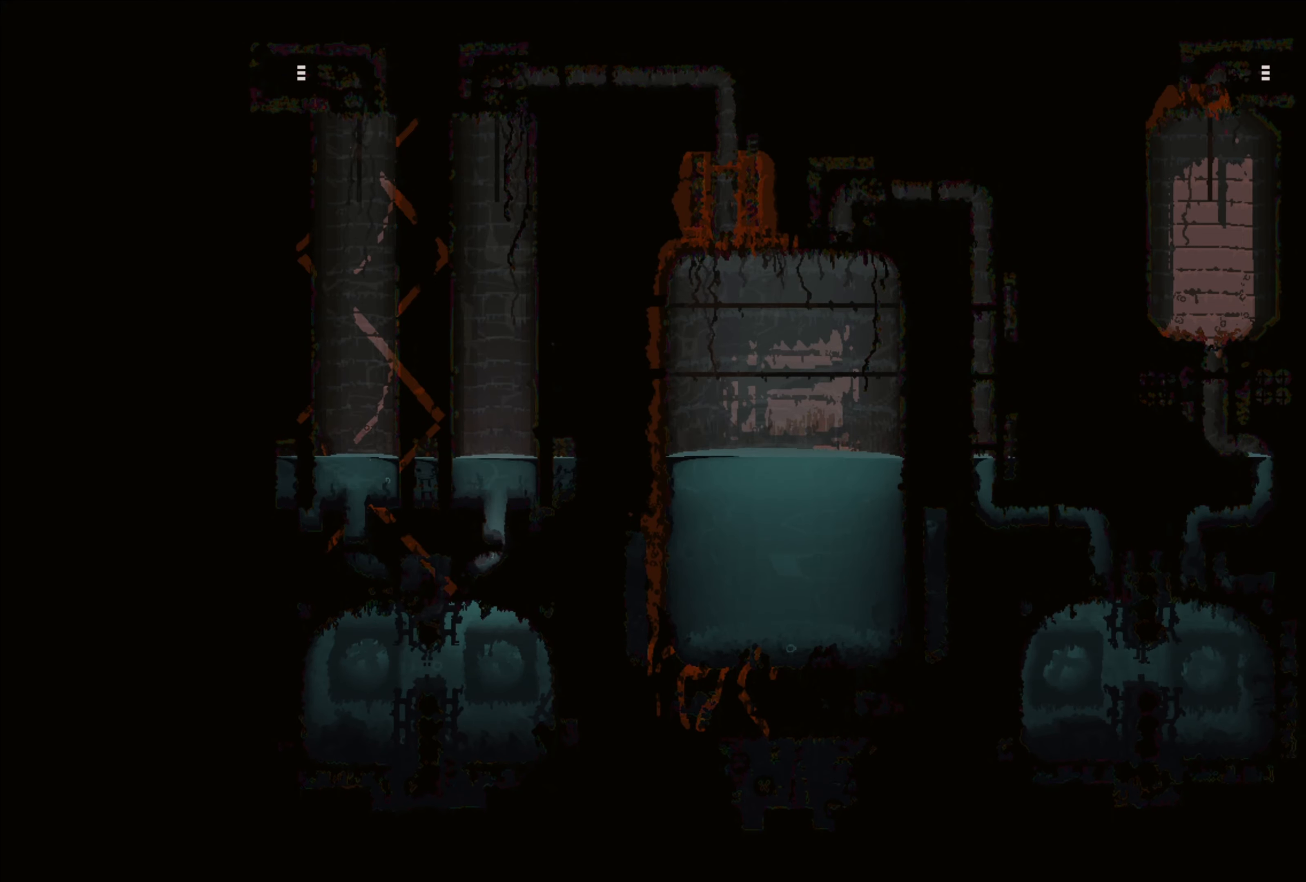
{"buttons": [], "left_stick": "up", "right_stick": "center", "events": [[67, "A", "up"], [317, "left_stick", "up"]]}
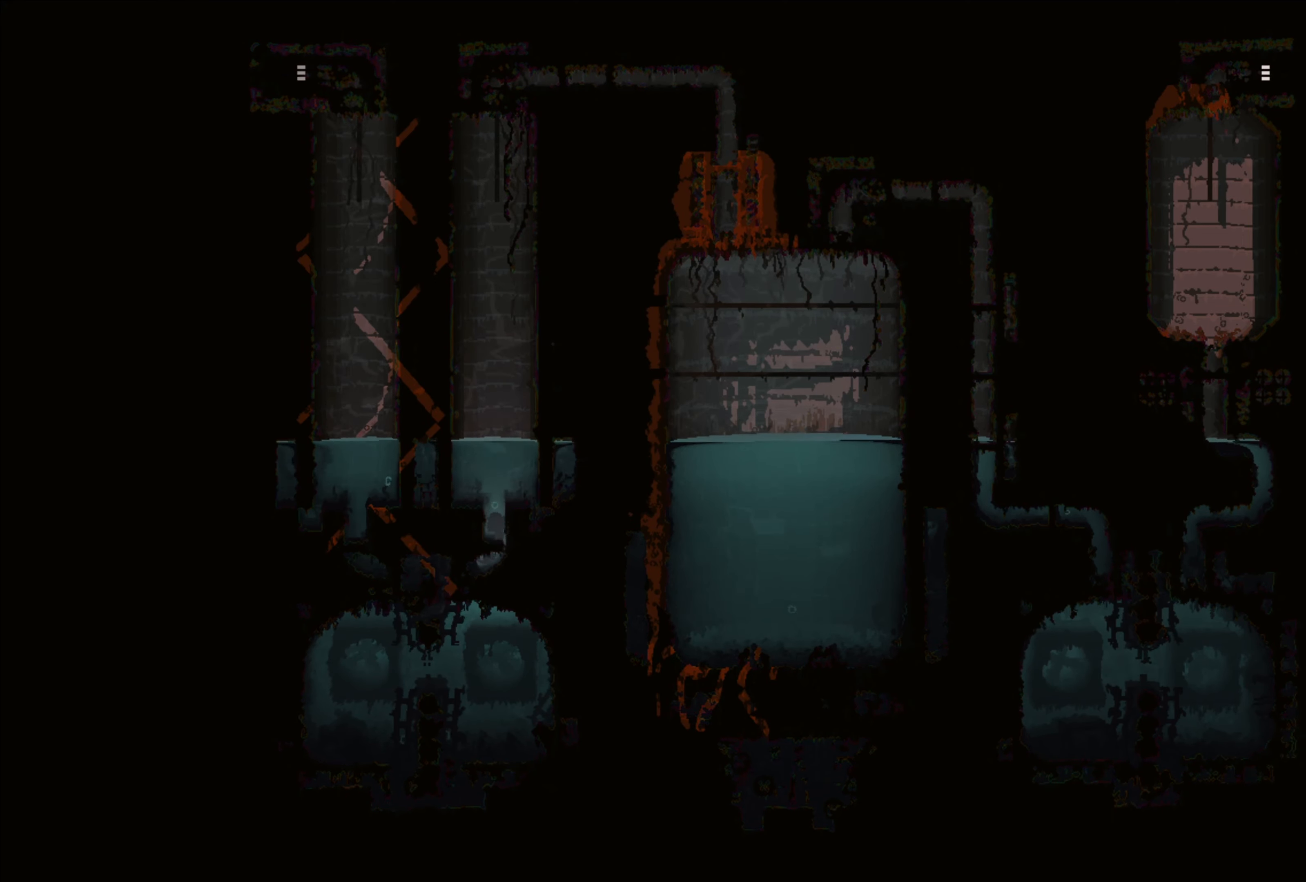
{"buttons": ["A", "X"], "left_stick": "up", "right_stick": "center", "events": [[367, "A", "down"], [484, "X", "down"]]}
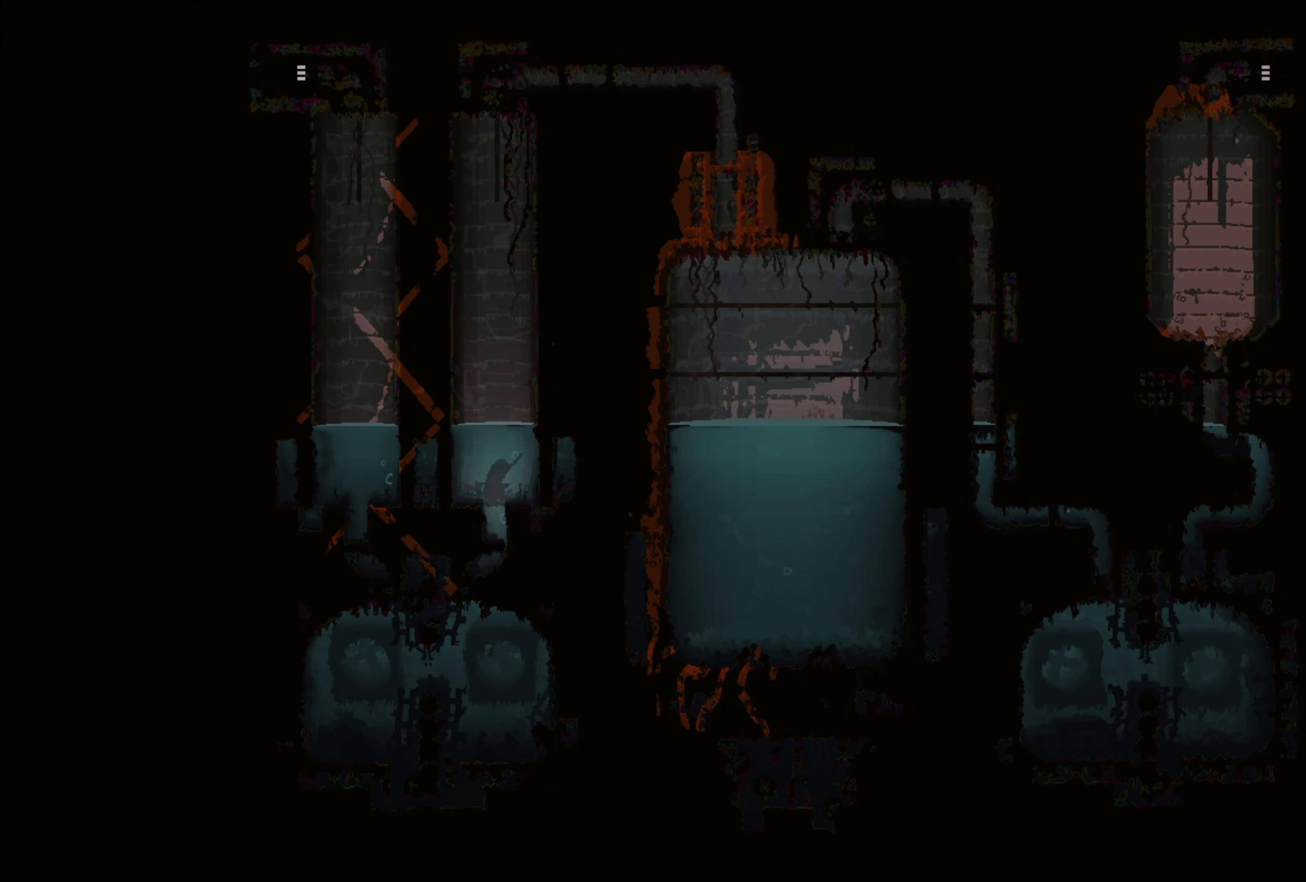
{"buttons": [], "left_stick": "up", "right_stick": "center", "events": [[17, "X", "up"], [200, "A", "up"]]}
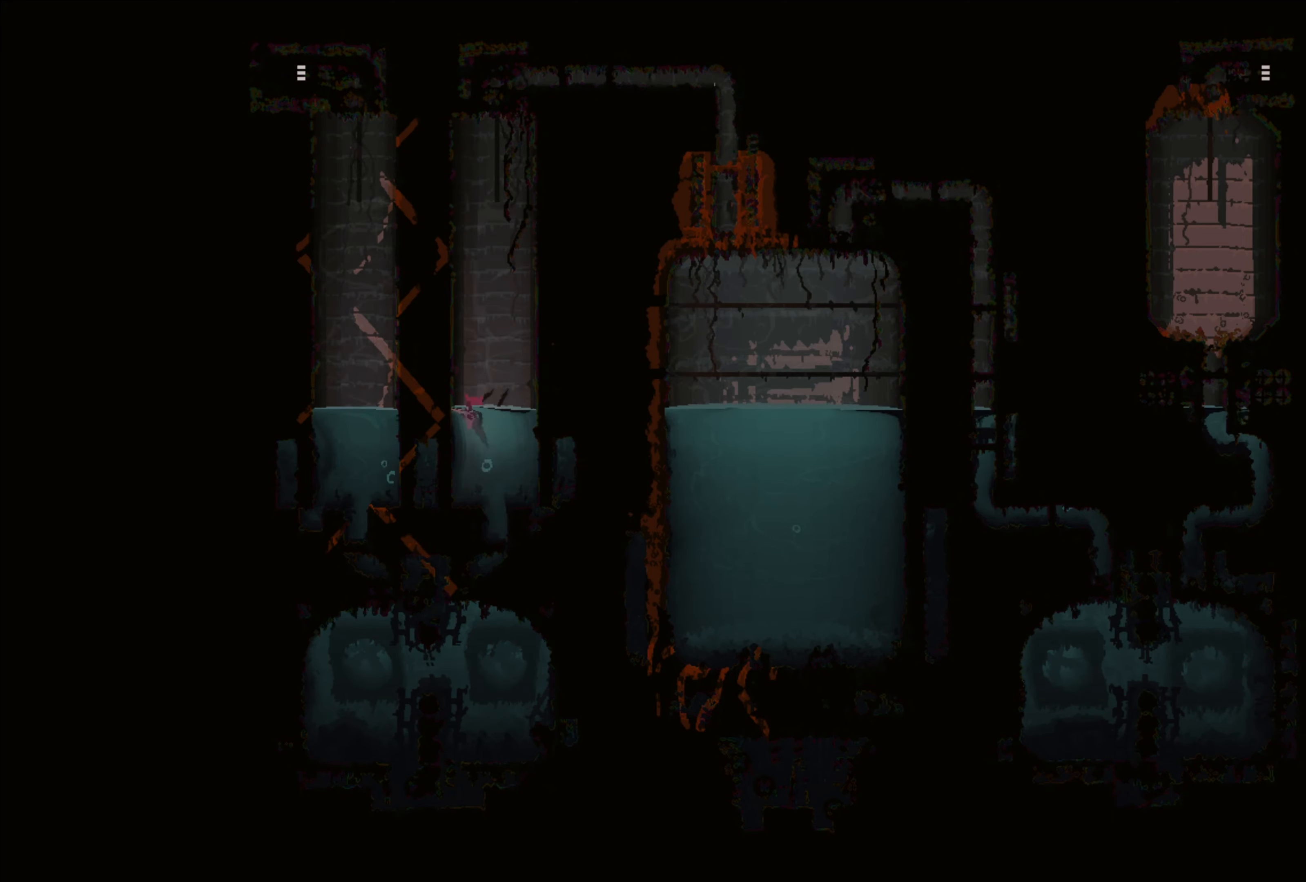
{"buttons": [], "left_stick": "center", "right_stick": "center", "events": [[184, "left_stick", "center"]]}
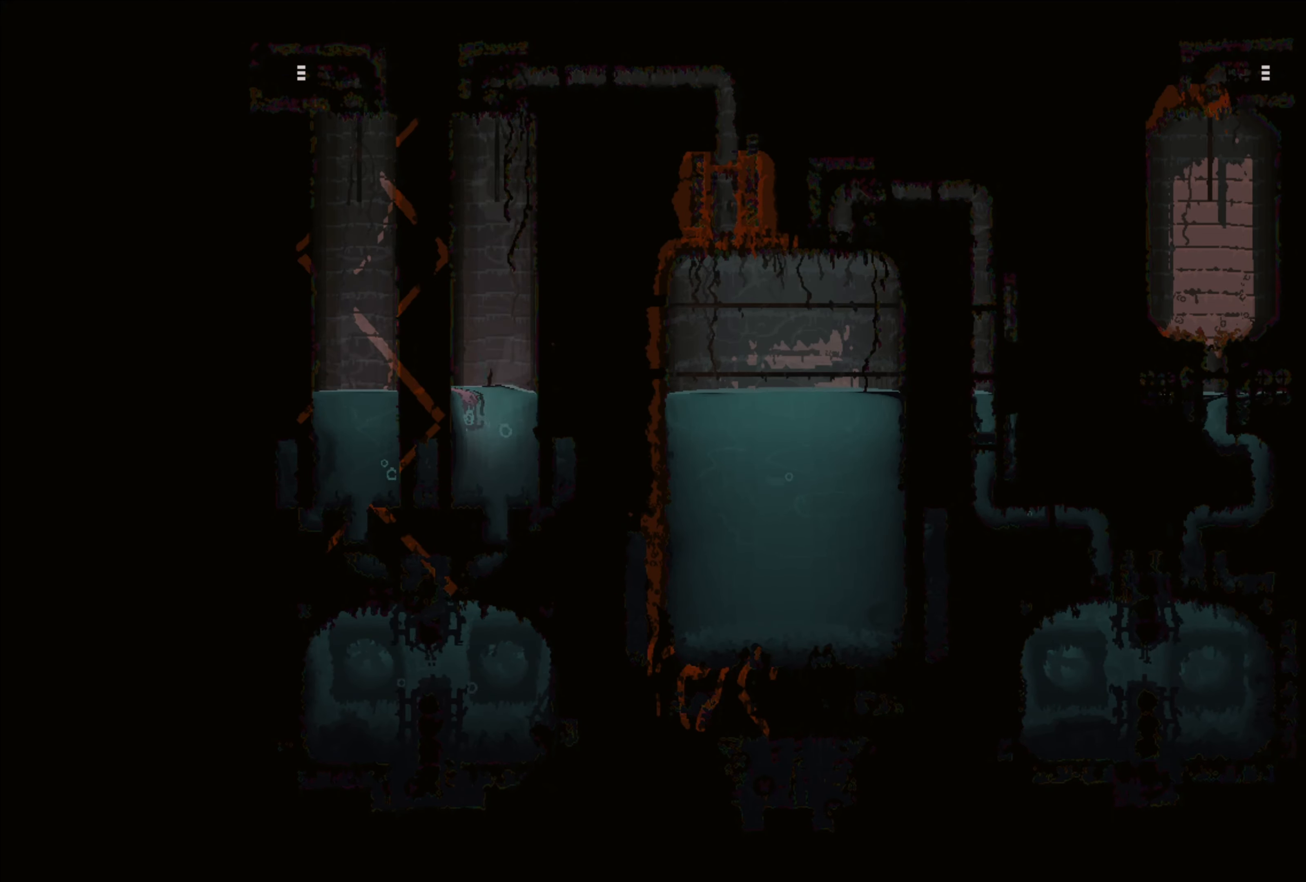
{"buttons": [], "left_stick": "center", "right_stick": "center", "events": [[250, "left_stick", "up"], [350, "left_stick", "up-right"], [500, "left_stick", "center"]]}
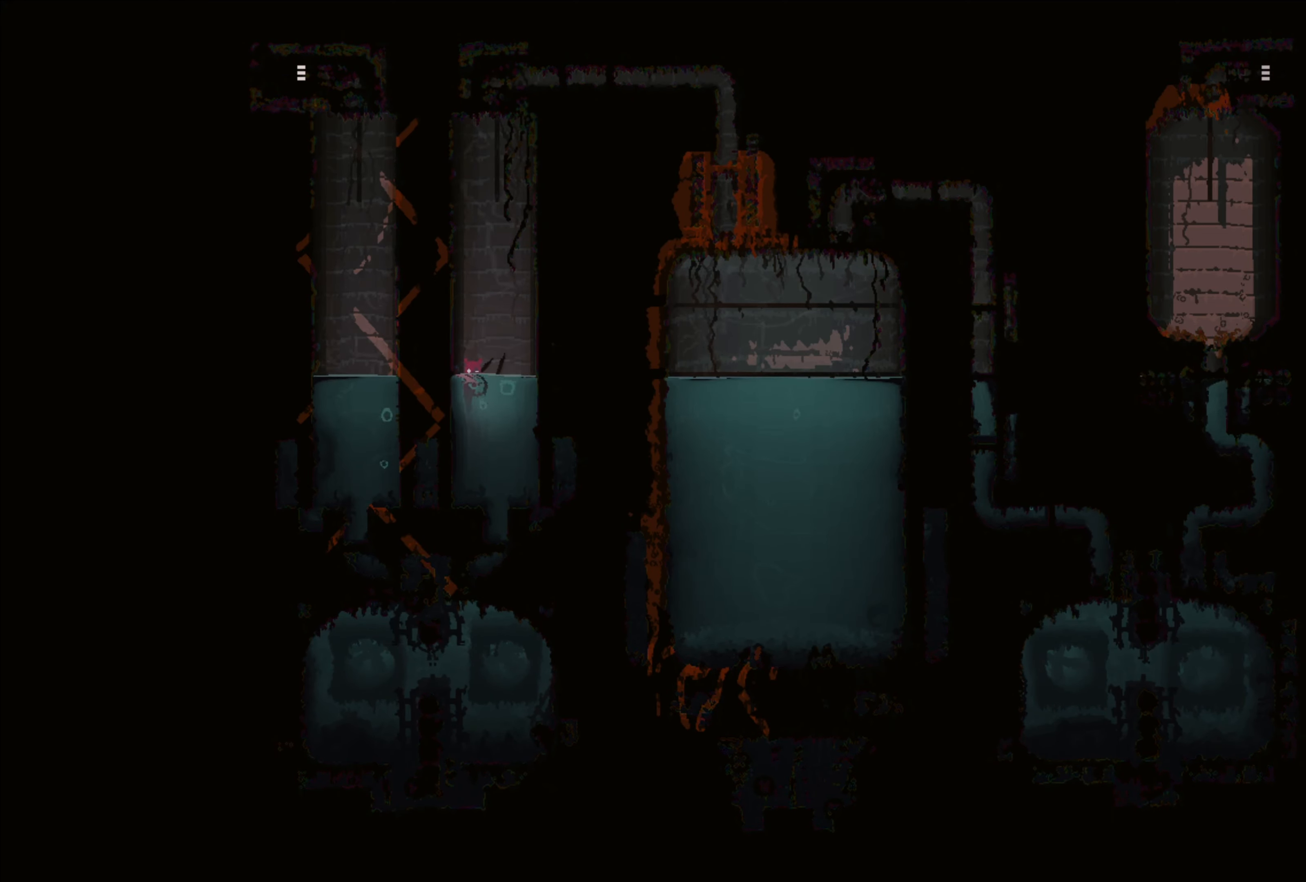
{"buttons": [], "left_stick": "center", "right_stick": "center", "events": []}
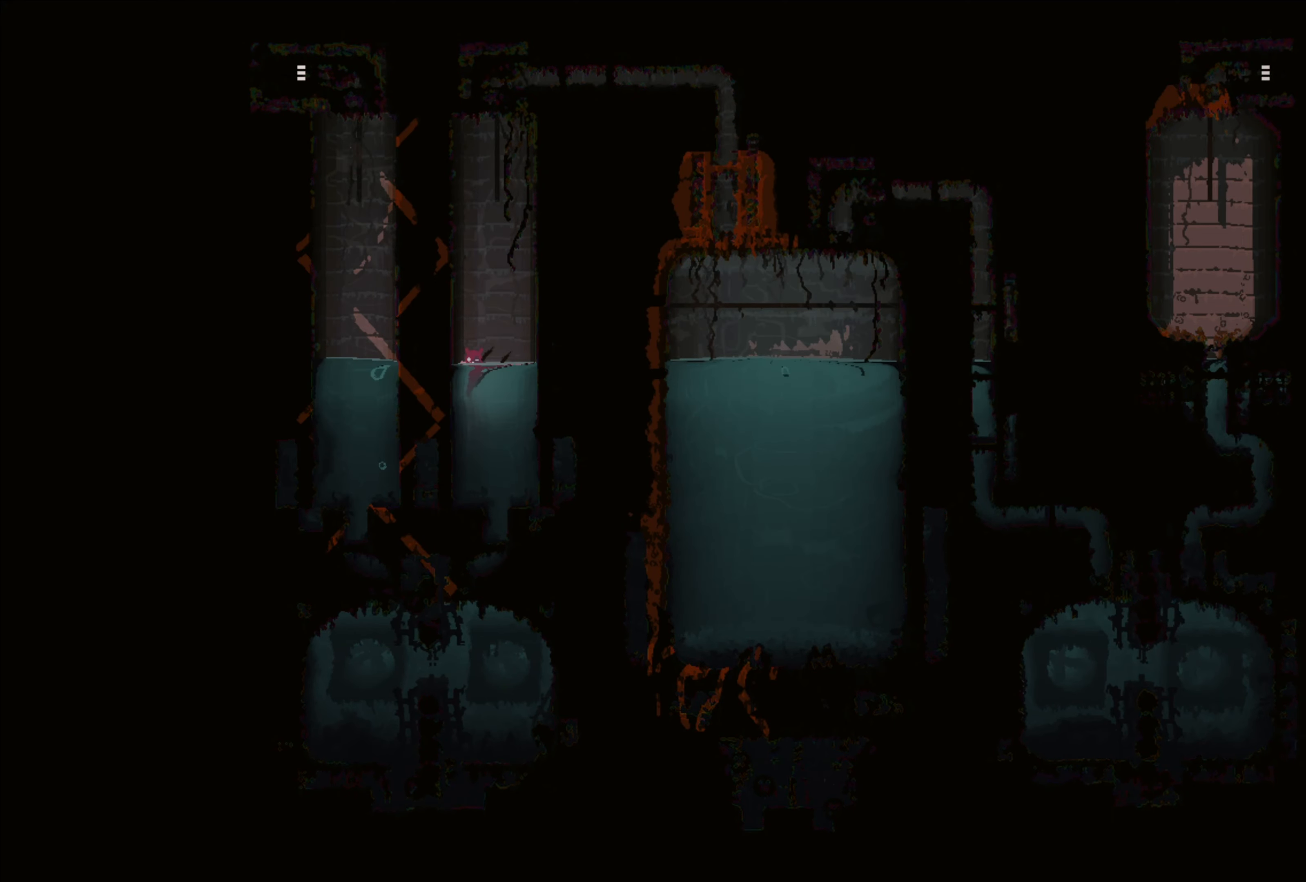
{"buttons": ["A"], "left_stick": "left", "right_stick": "center", "events": [[300, "A", "down"], [467, "left_stick", "left"]]}
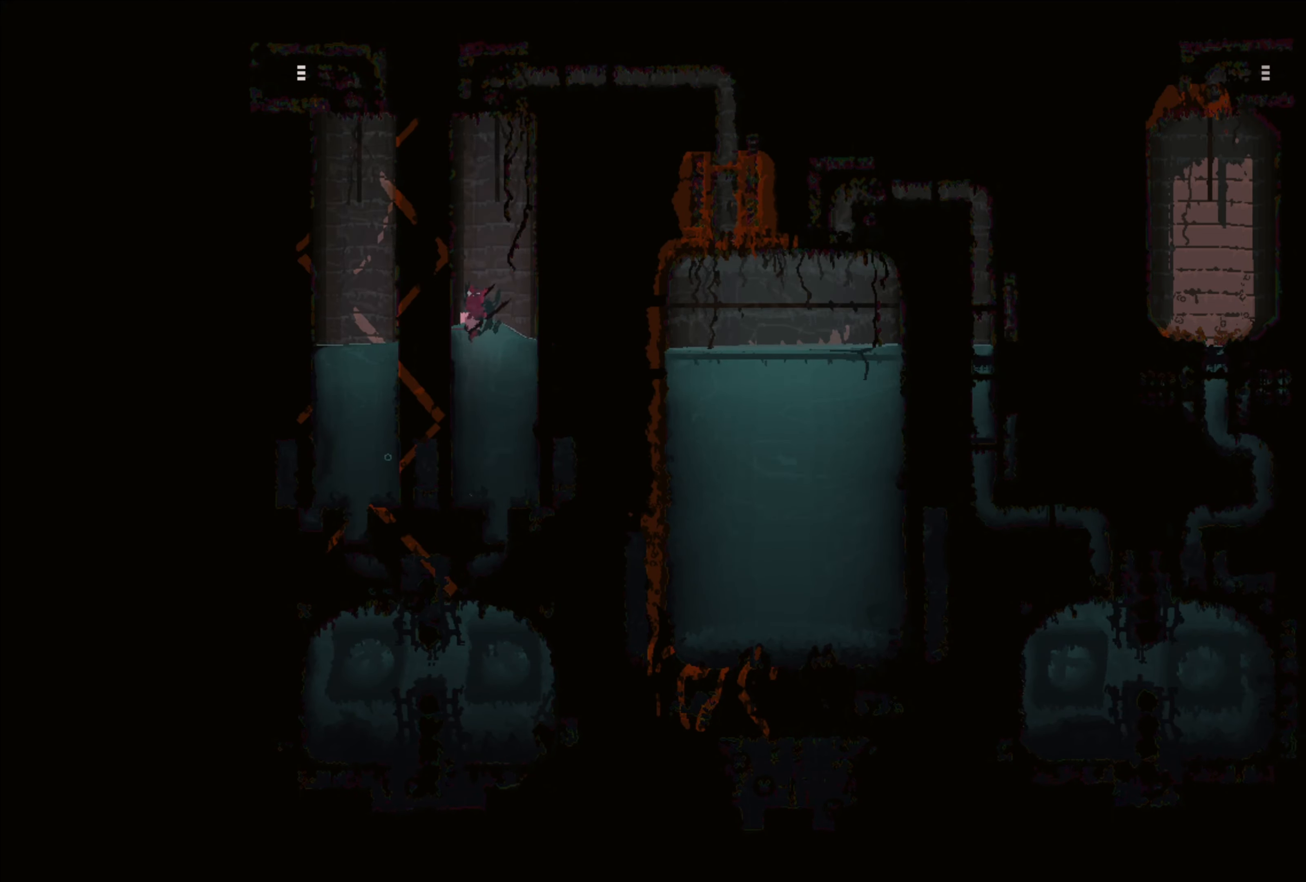
{"buttons": ["A"], "left_stick": "right", "right_stick": "center", "events": [[67, "A", "up"], [184, "A", "down"], [350, "left_stick", "right"]]}
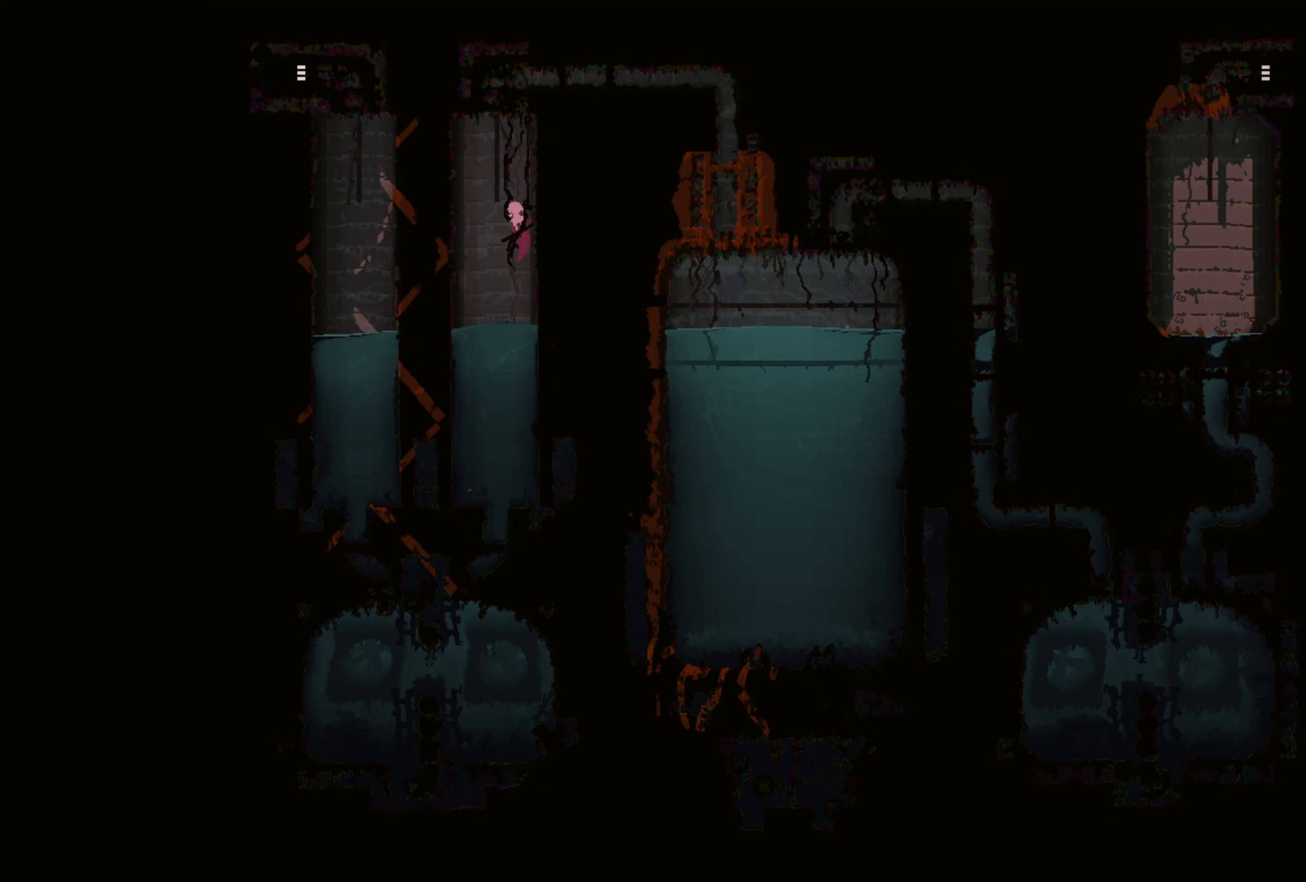
{"buttons": [], "left_stick": "up-right", "right_stick": "center", "events": [[16, "A", "up"], [16, "left_stick", "up-right"], [50, "A", "down"], [283, "A", "up"]]}
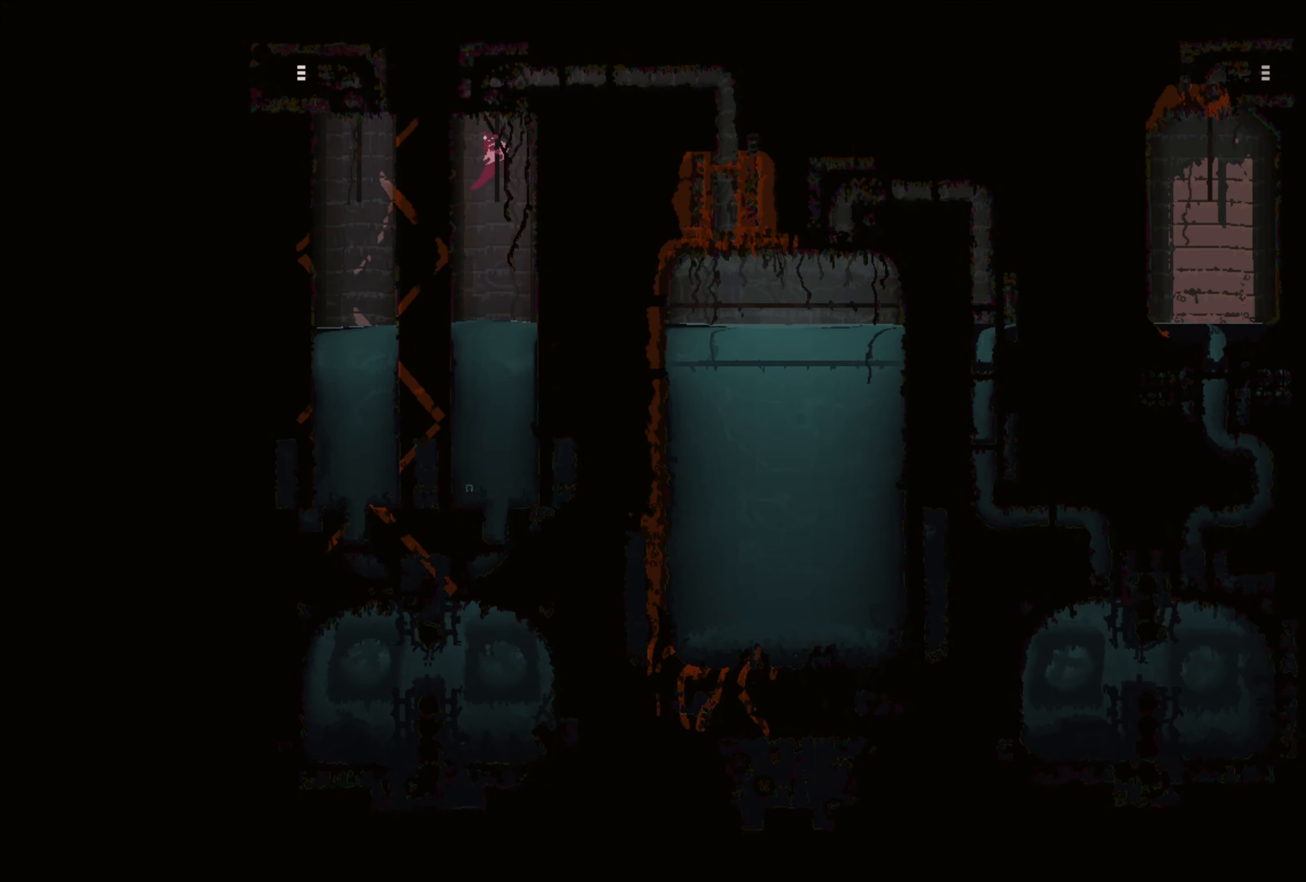
{"buttons": [], "left_stick": "up-right", "right_stick": "center", "events": []}
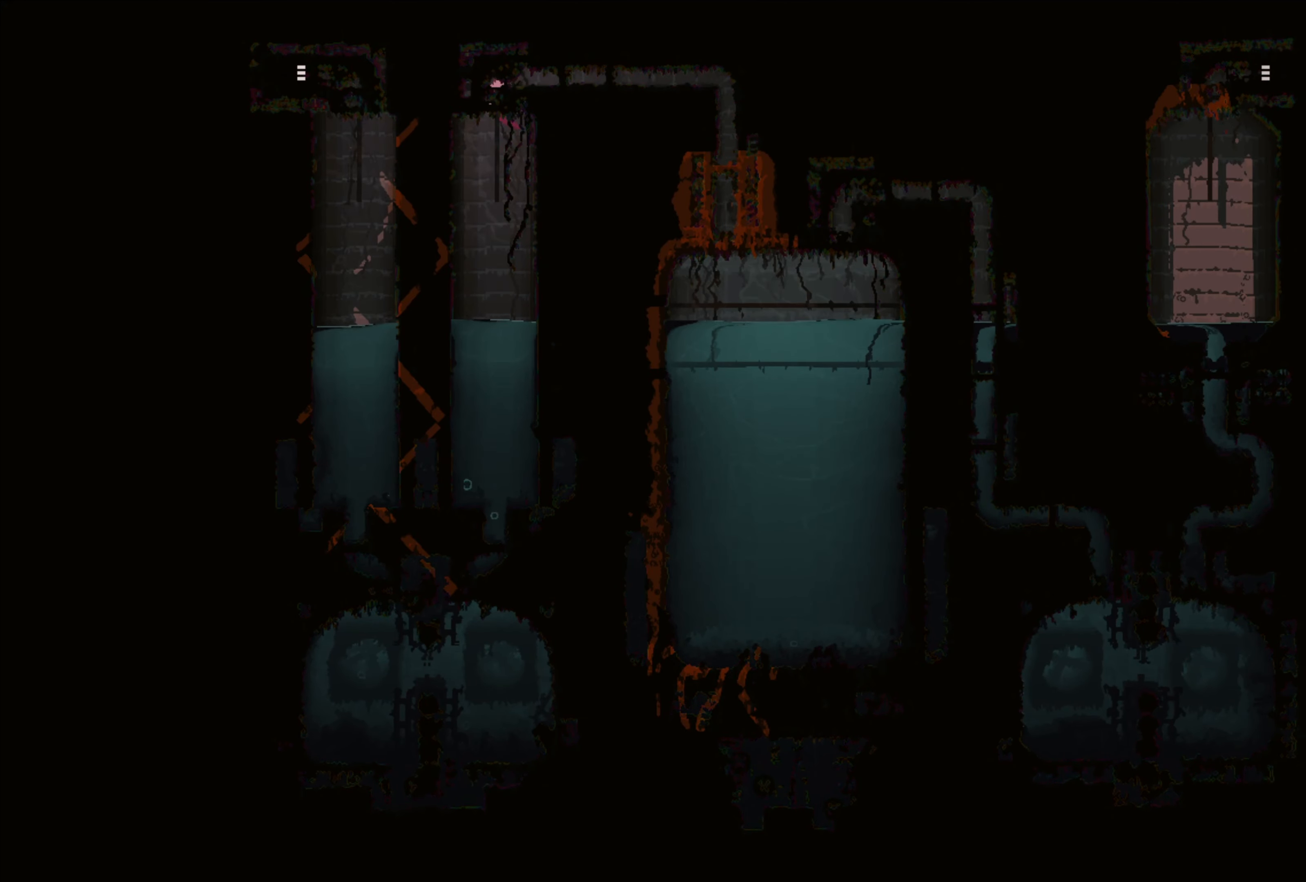
{"buttons": [], "left_stick": "right", "right_stick": "center", "events": [[83, "left_stick", "right"]]}
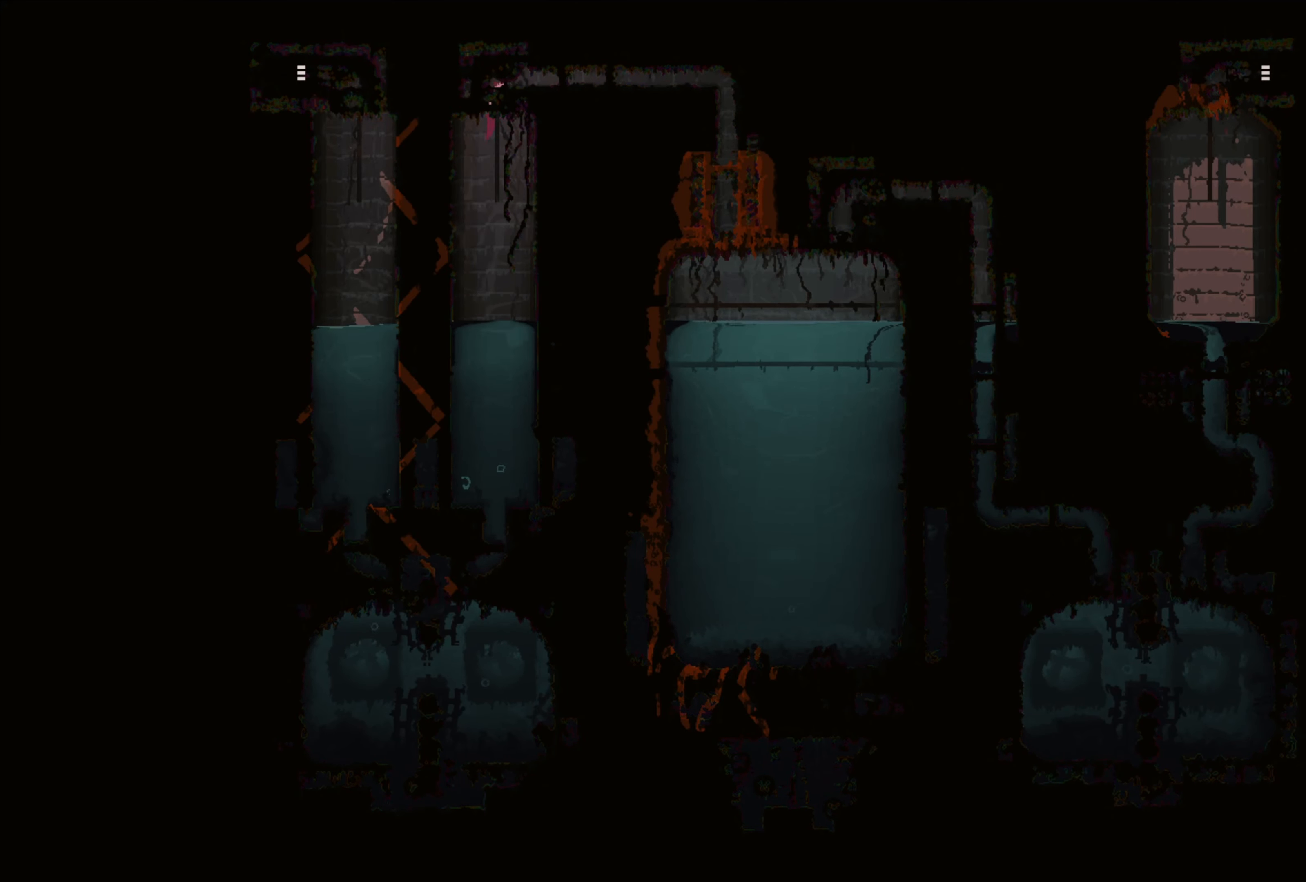
{"buttons": [], "left_stick": "up-right", "right_stick": "center", "events": [[466, "left_stick", "up-right"]]}
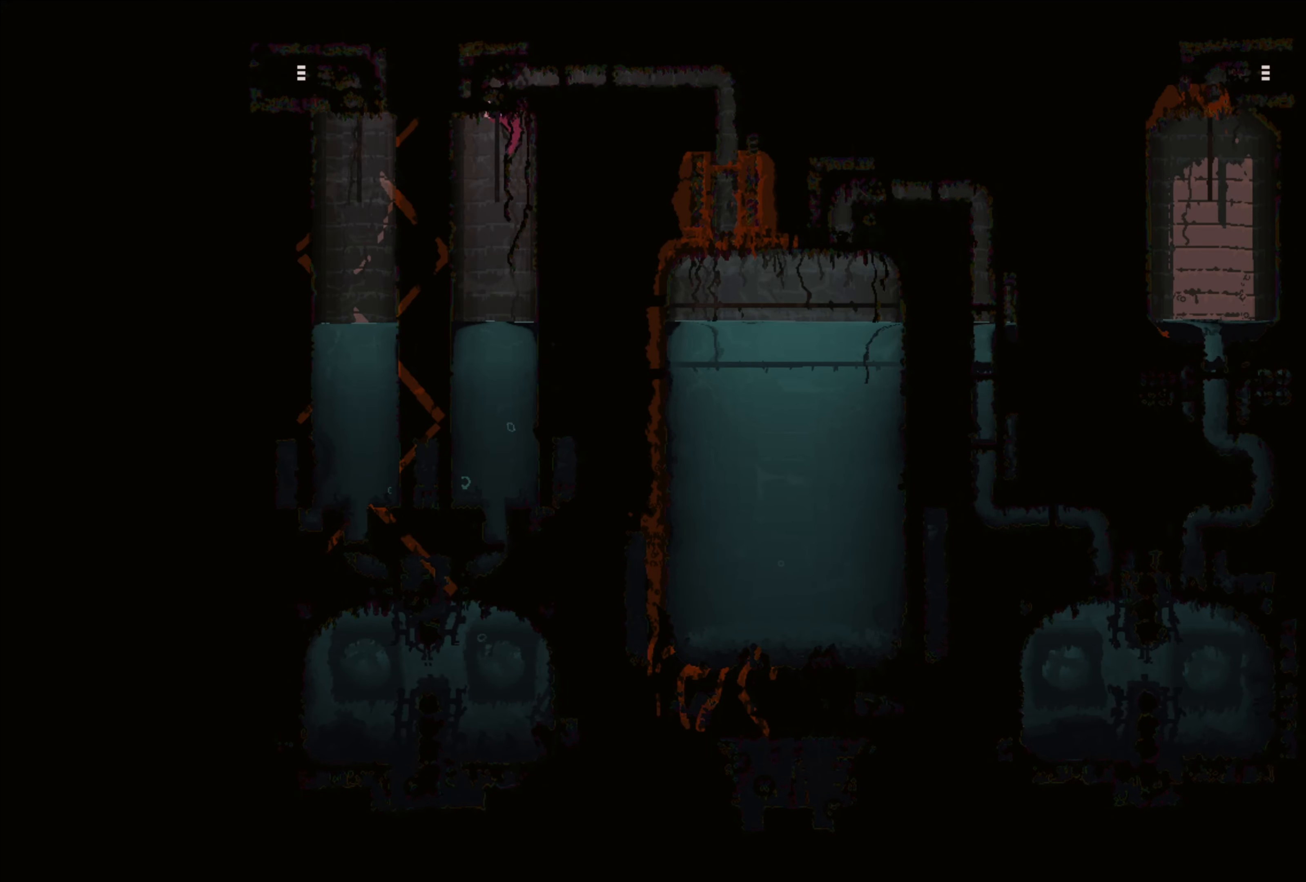
{"buttons": [], "left_stick": "up-right", "right_stick": "center", "events": []}
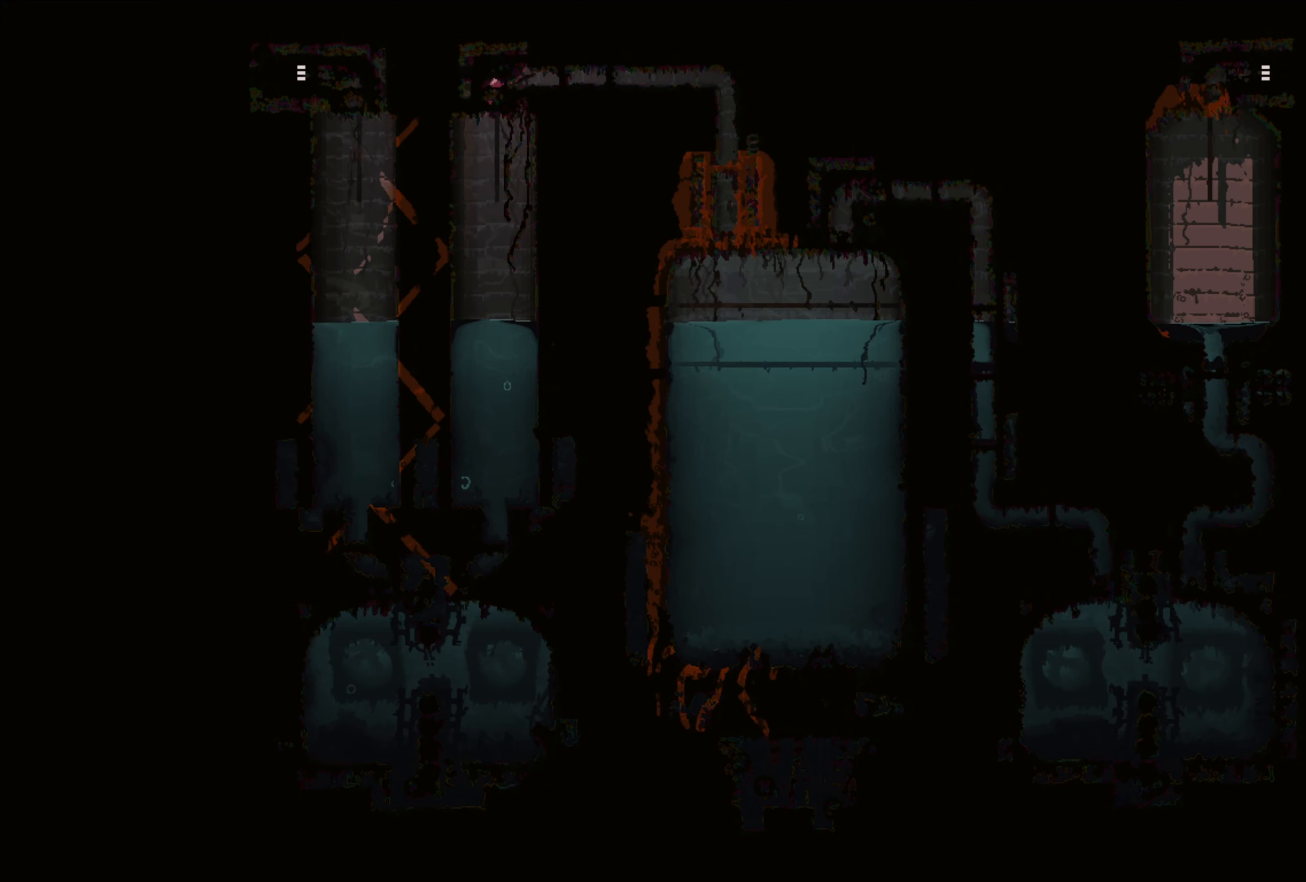
{"buttons": [], "left_stick": "right", "right_stick": "center", "events": [[100, "left_stick", "right"]]}
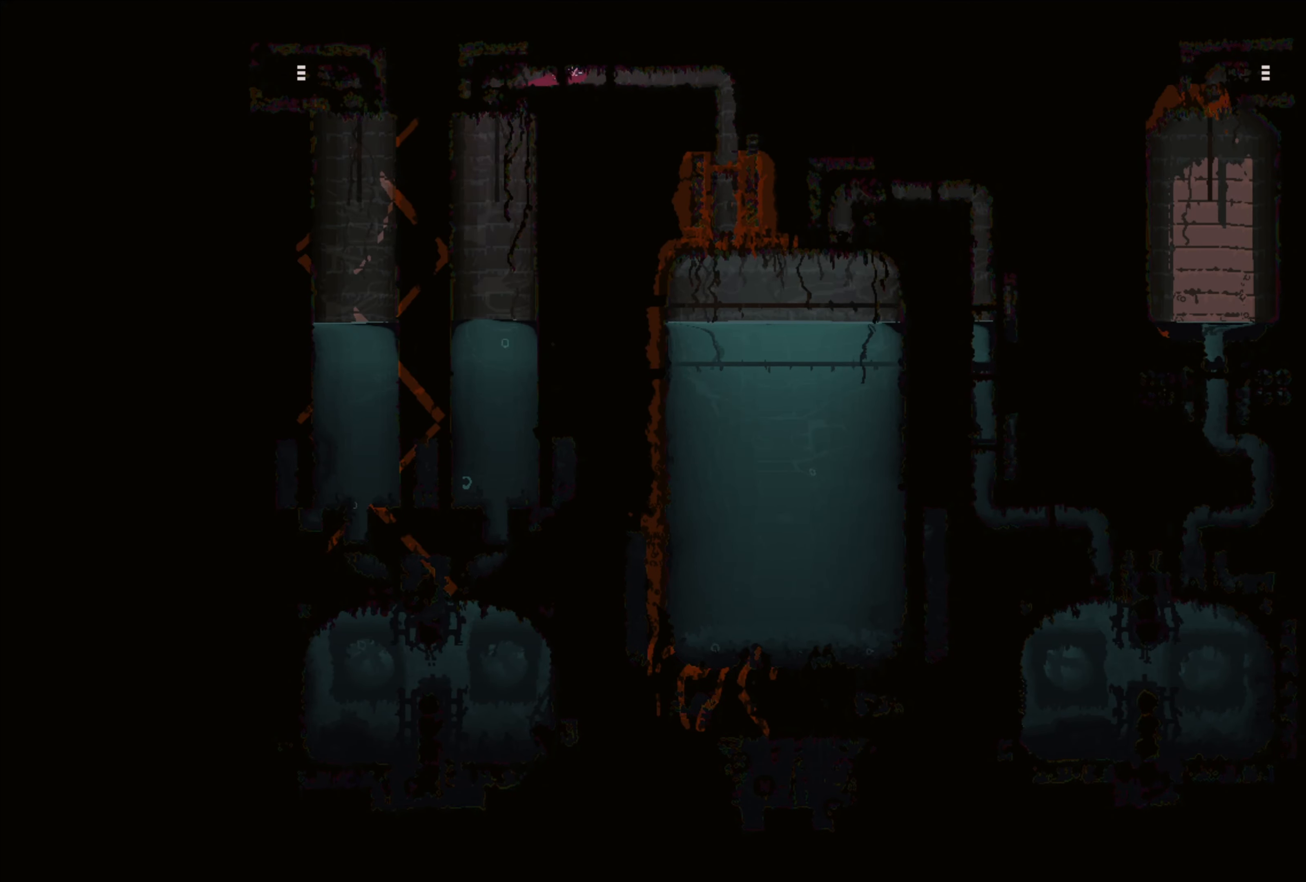
{"buttons": [], "left_stick": "right", "right_stick": "center", "events": []}
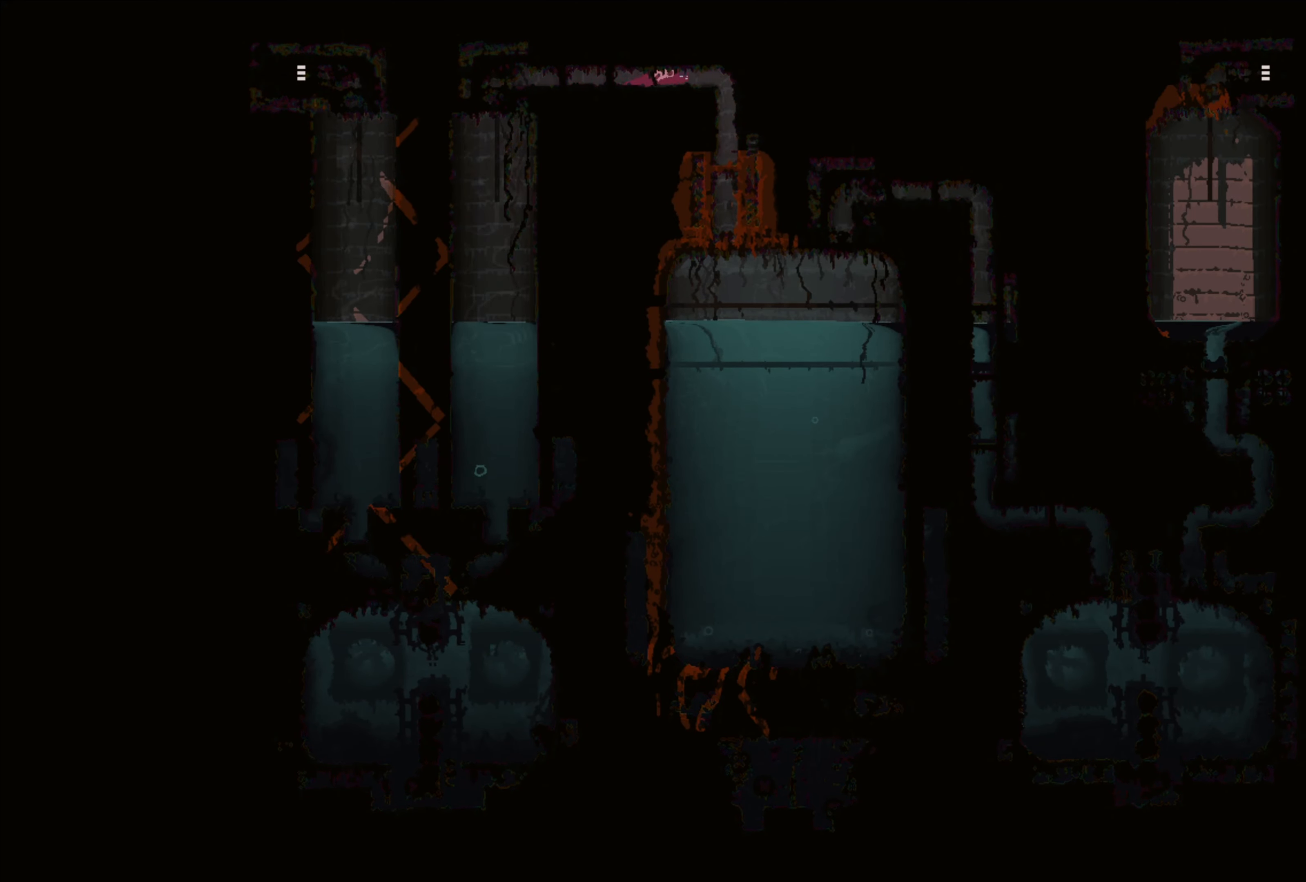
{"buttons": [], "left_stick": "center", "right_stick": "center", "events": [[466, "left_stick", "center"]]}
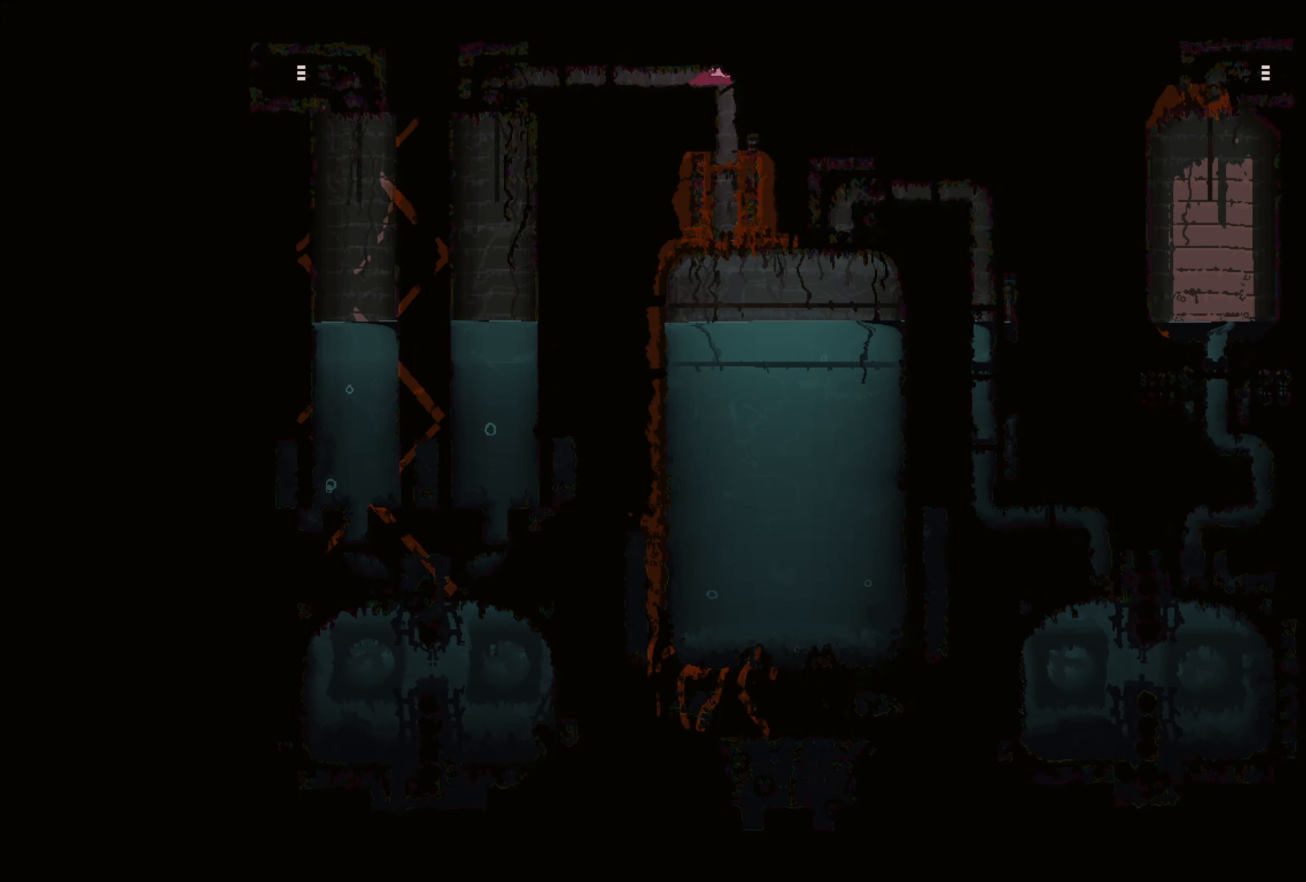
{"buttons": [], "left_stick": "center", "right_stick": "center", "events": []}
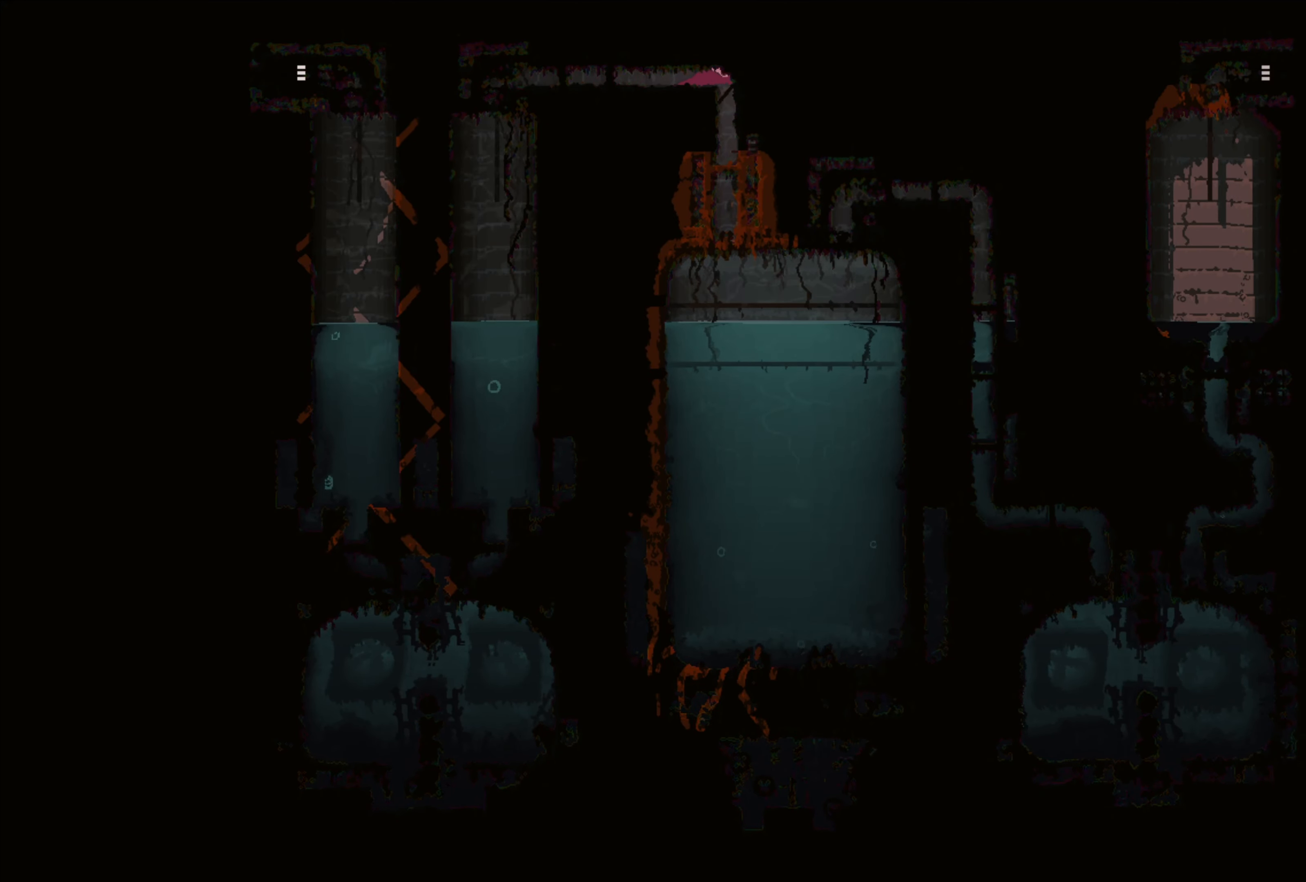
{"buttons": [], "left_stick": "center", "right_stick": "center", "events": []}
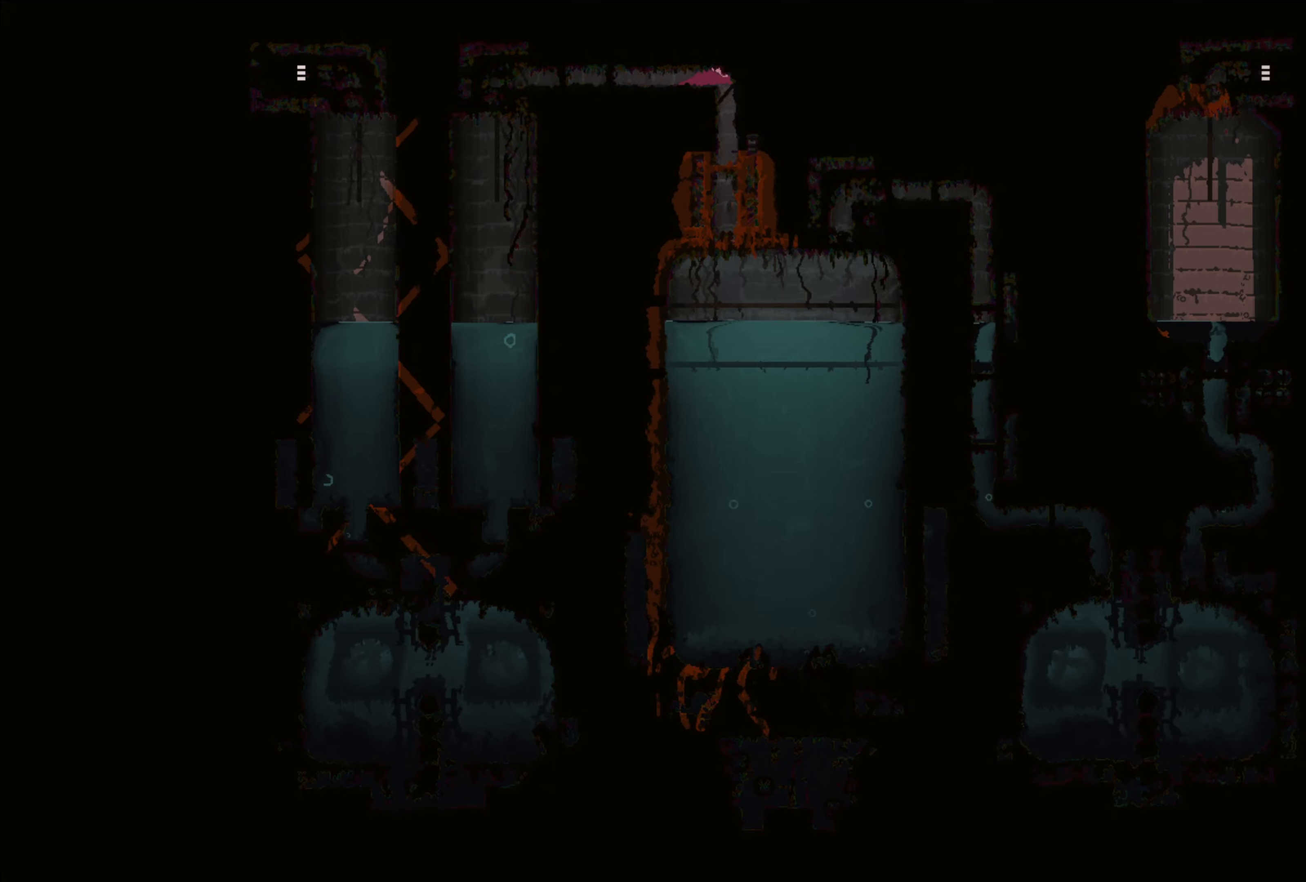
{"buttons": [], "left_stick": "center", "right_stick": "center", "events": []}
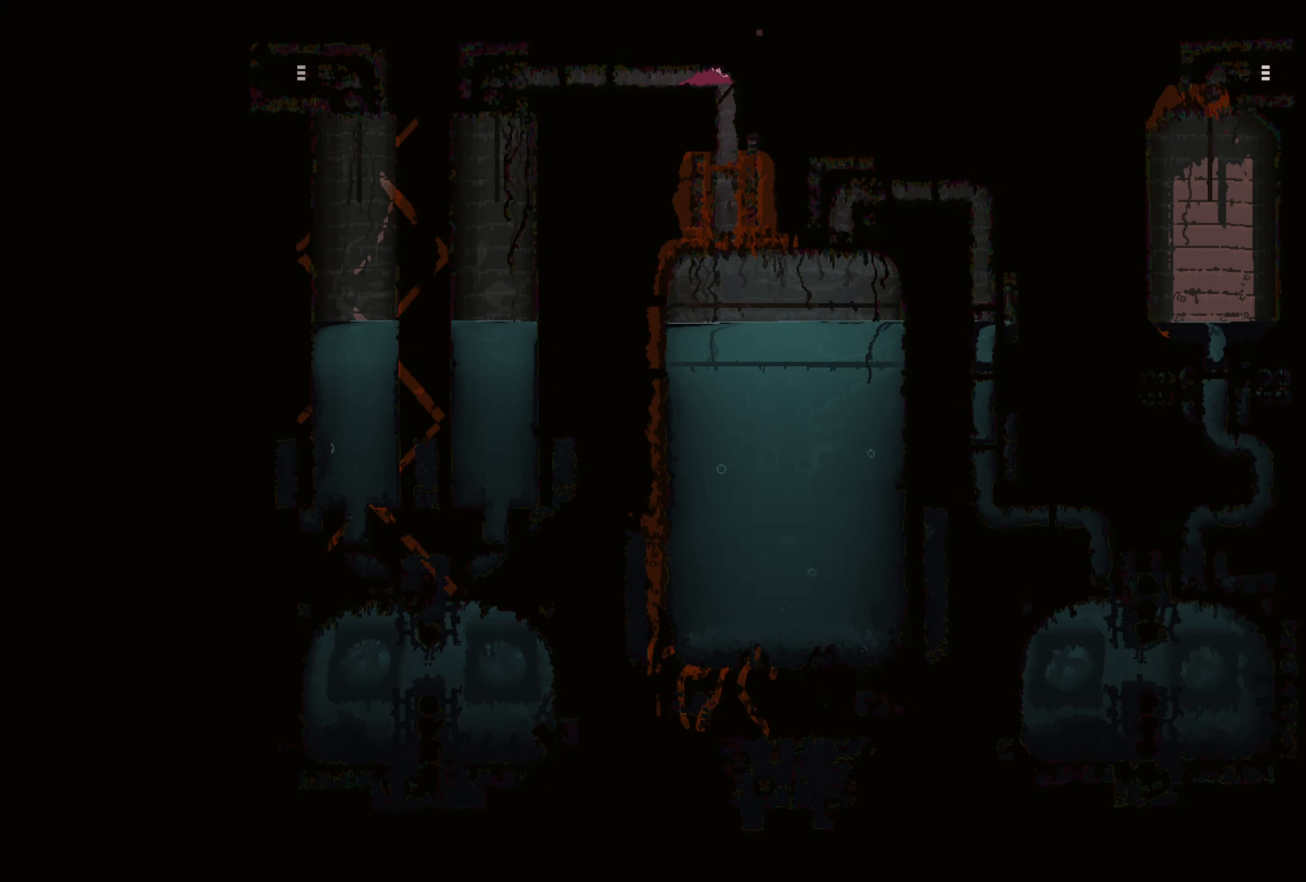
{"buttons": ["A"], "left_stick": "down", "right_stick": "center", "events": [[417, "left_stick", "down"], [433, "A", "down"]]}
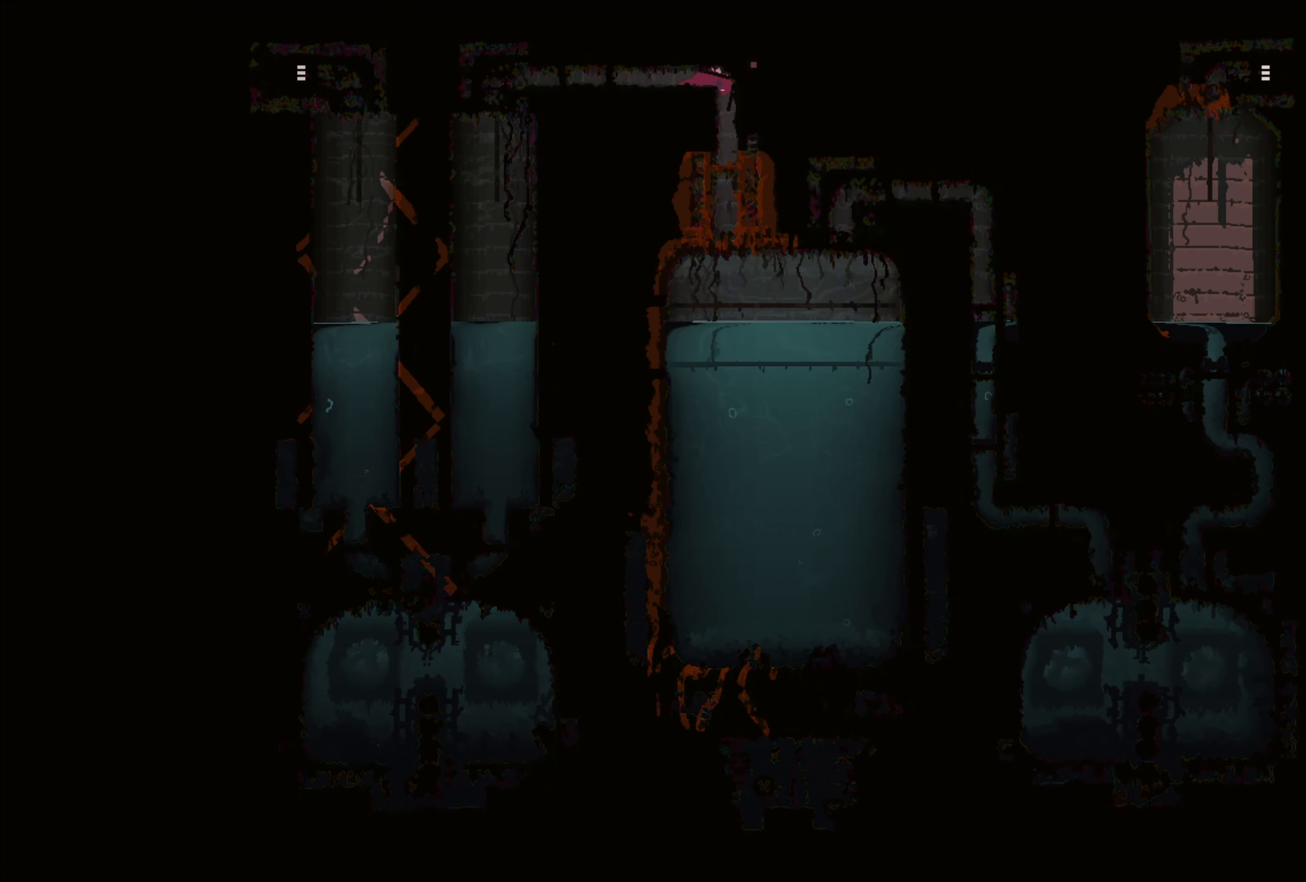
{"buttons": [], "left_stick": "center", "right_stick": "center", "events": [[50, "A", "up"], [200, "left_stick", "center"], [333, "left_stick", "up"], [500, "left_stick", "center"]]}
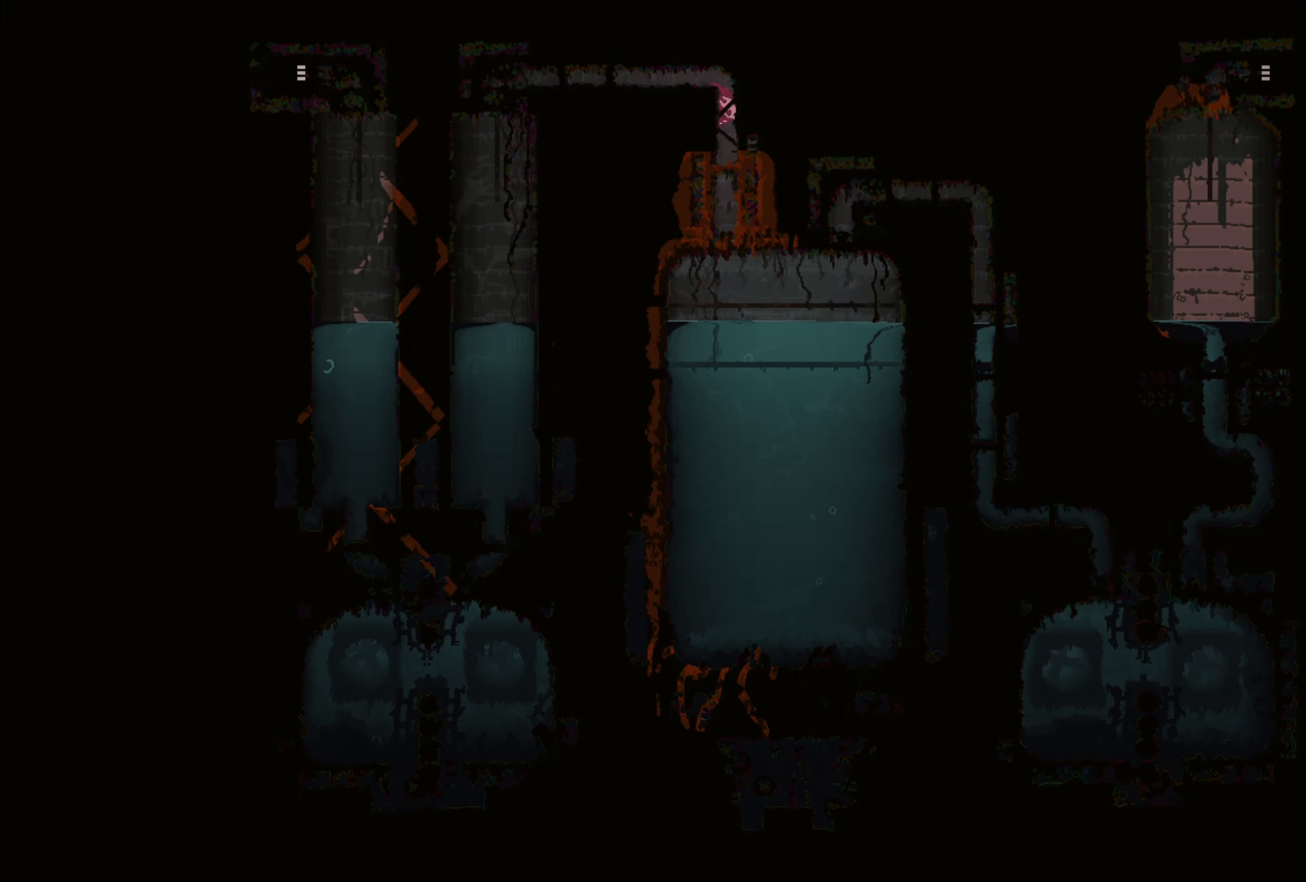
{"buttons": [], "left_stick": "down", "right_stick": "center", "events": [[250, "left_stick", "down"]]}
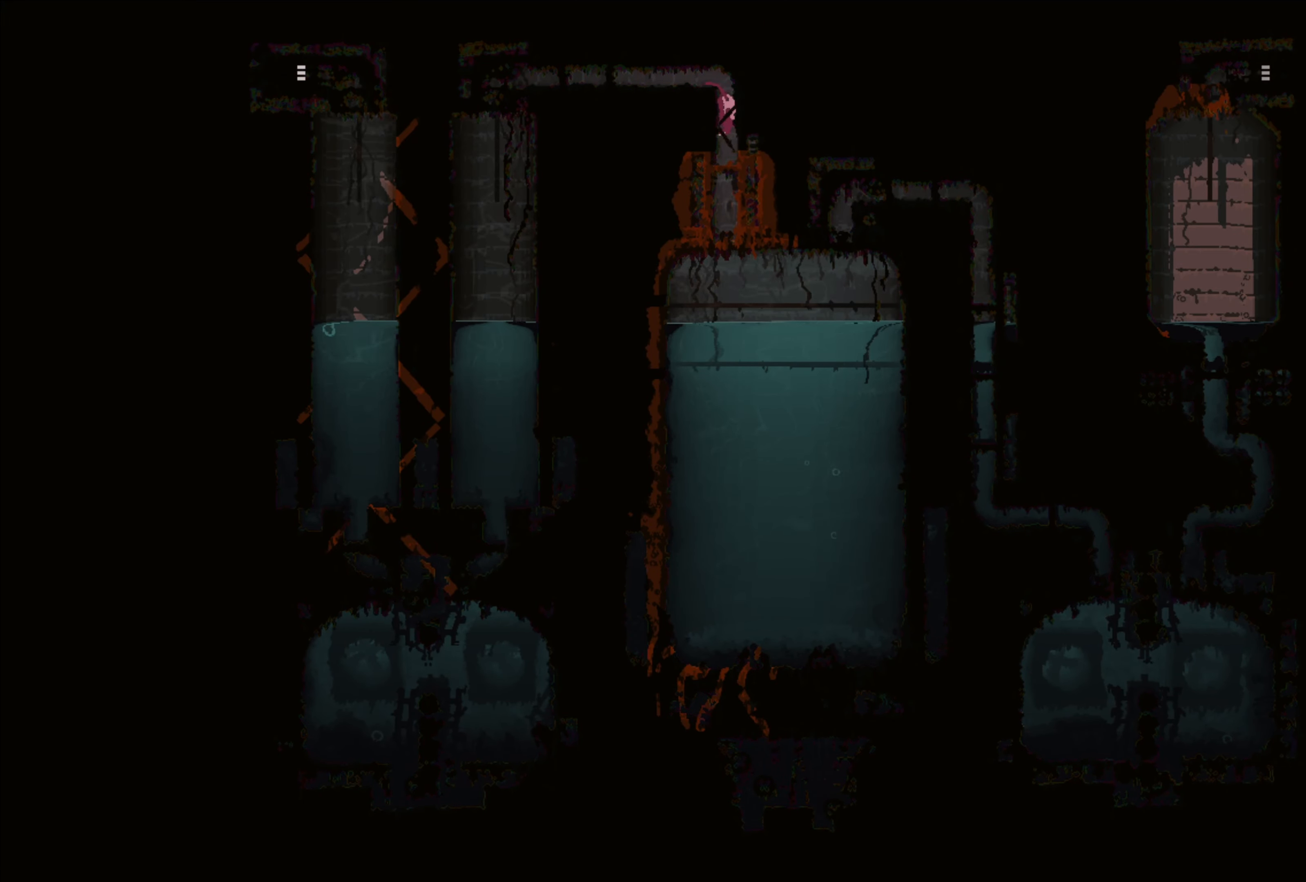
{"buttons": [], "left_stick": "center", "right_stick": "center", "events": [[383, "left_stick", "center"]]}
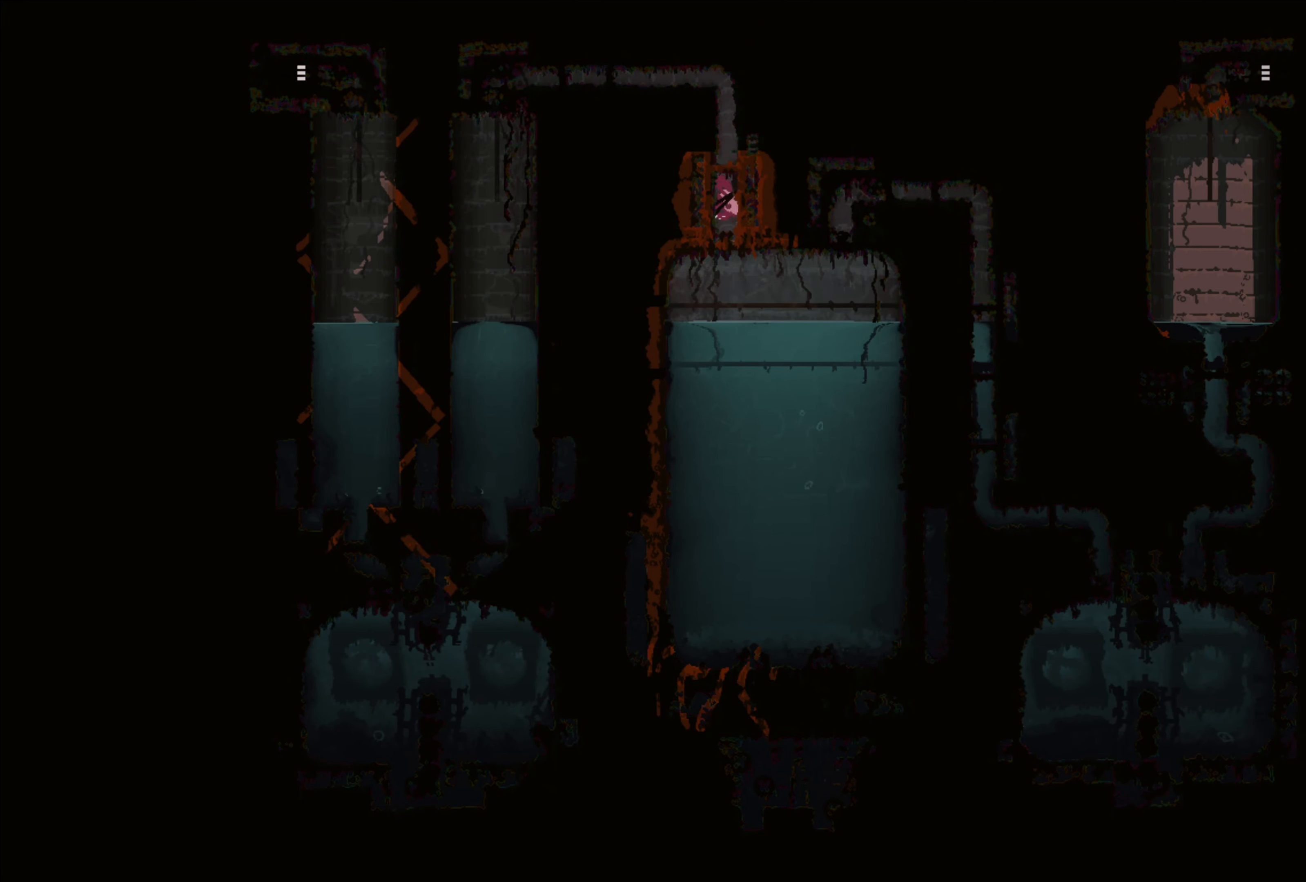
{"buttons": [], "left_stick": "center", "right_stick": "center", "events": []}